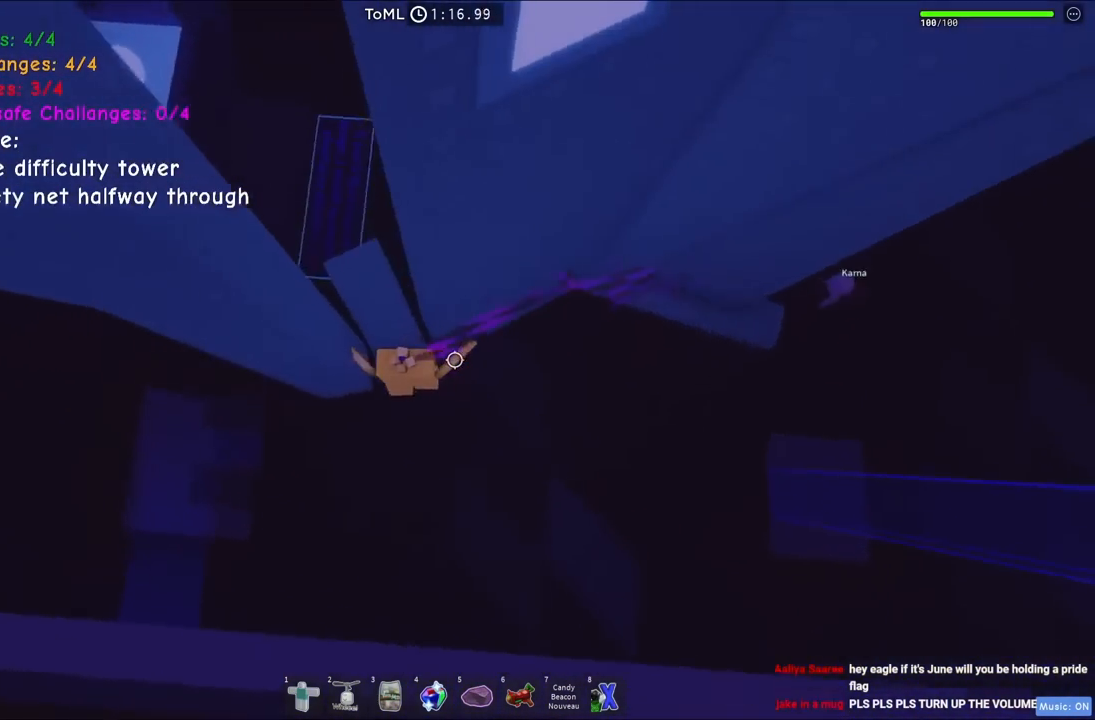
Gameplay with keyboard; each line is a JSON object with the keys held at the frame after it. "events" lists presses ("down") and releases ("up") of "a", "ctrl", "d", "e", "q", "s", "shift", "space" and "w" between this image and that frame as [ms after this image, input, new state], when the widget could be followed in between. No other keys are recorded. Mouse input is not recorded.
{"keys": [], "events": [[17, "w", "down"], [34, "a", "up"], [50, "space", "up"], [267, "w", "up"]]}
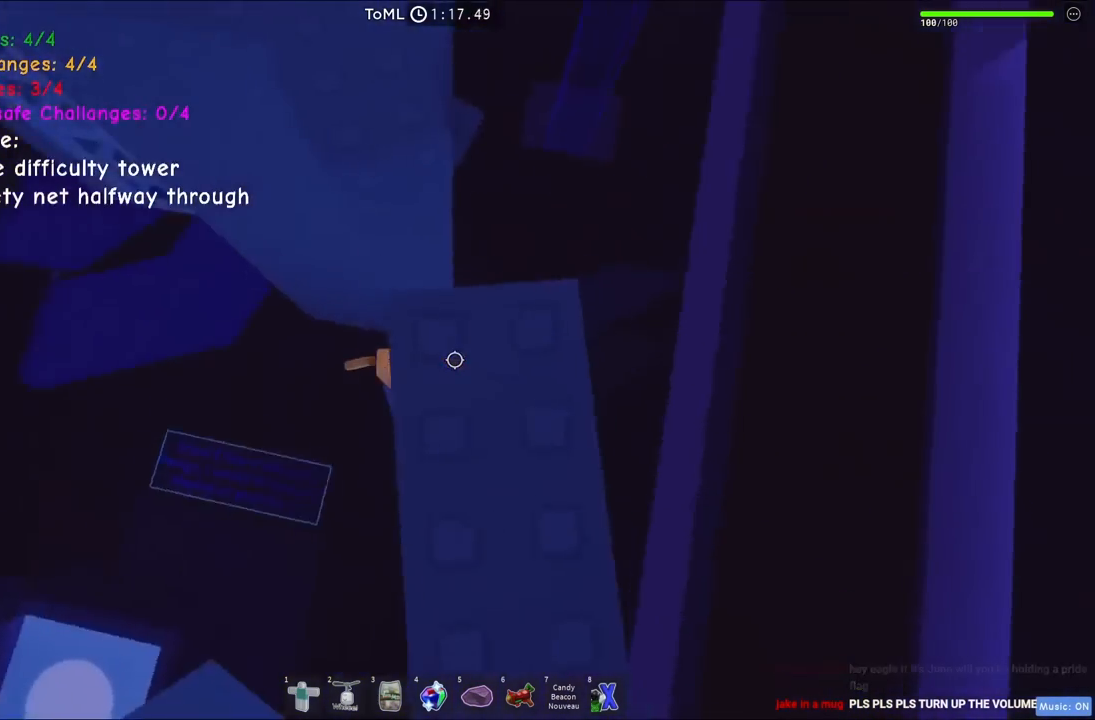
{"keys": ["a"], "events": [[184, "a", "down"], [334, "space", "down"], [467, "space", "up"]]}
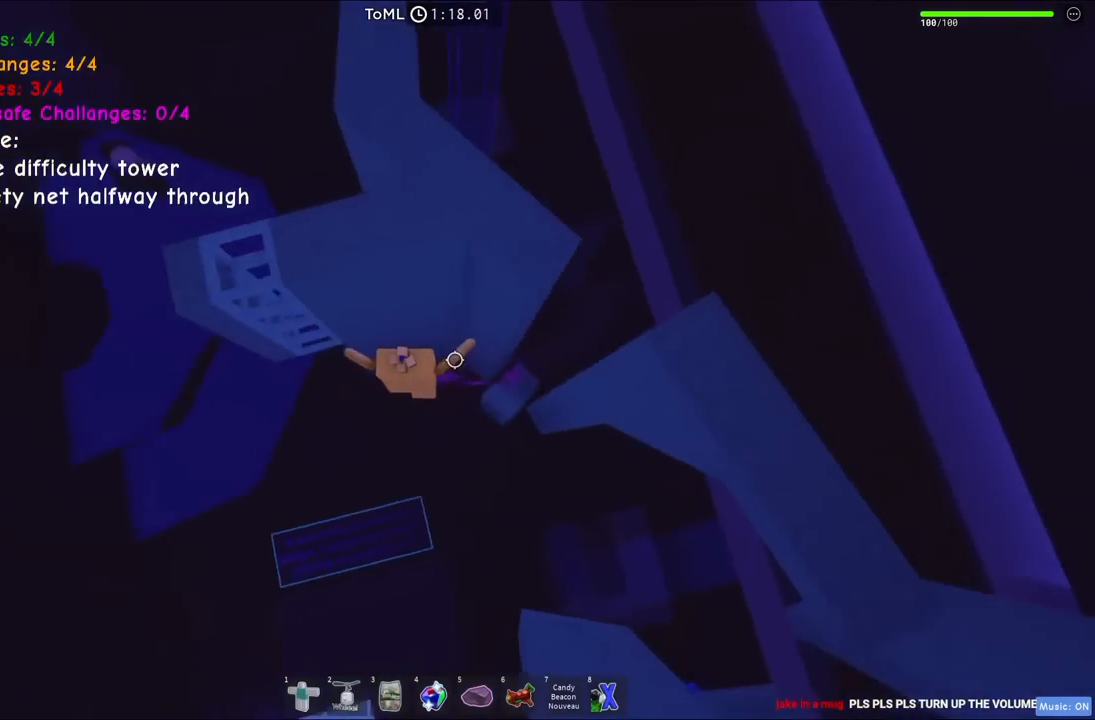
{"keys": ["w"], "events": [[117, "w", "down"], [300, "a", "up"]]}
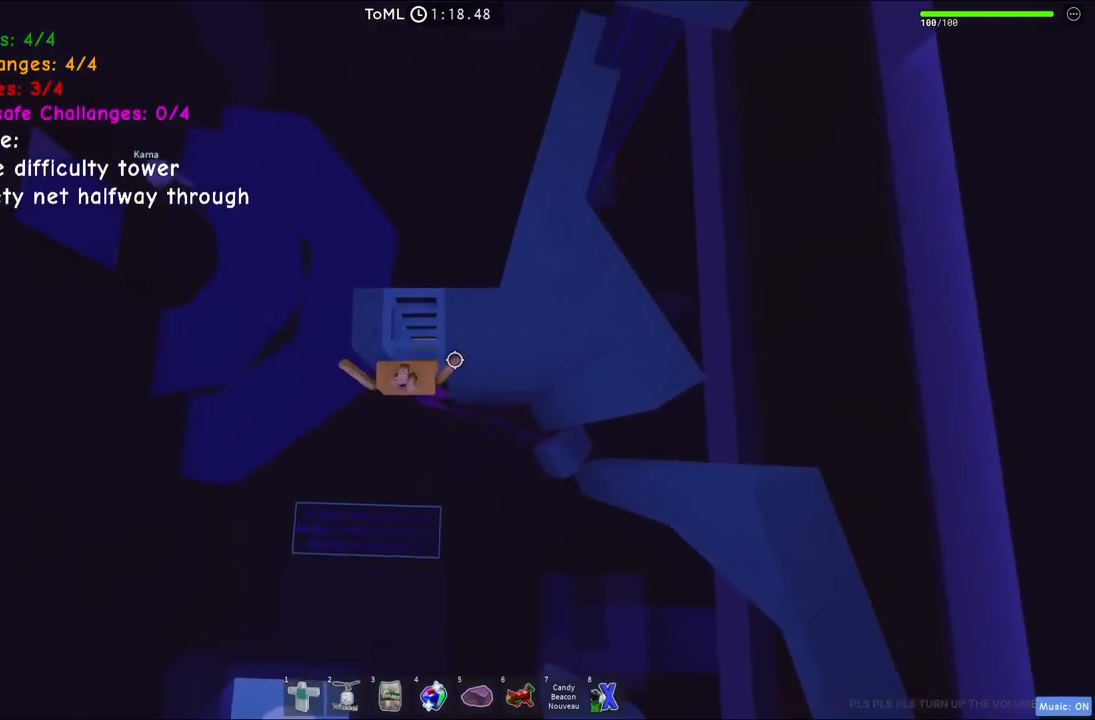
{"keys": ["w"], "events": []}
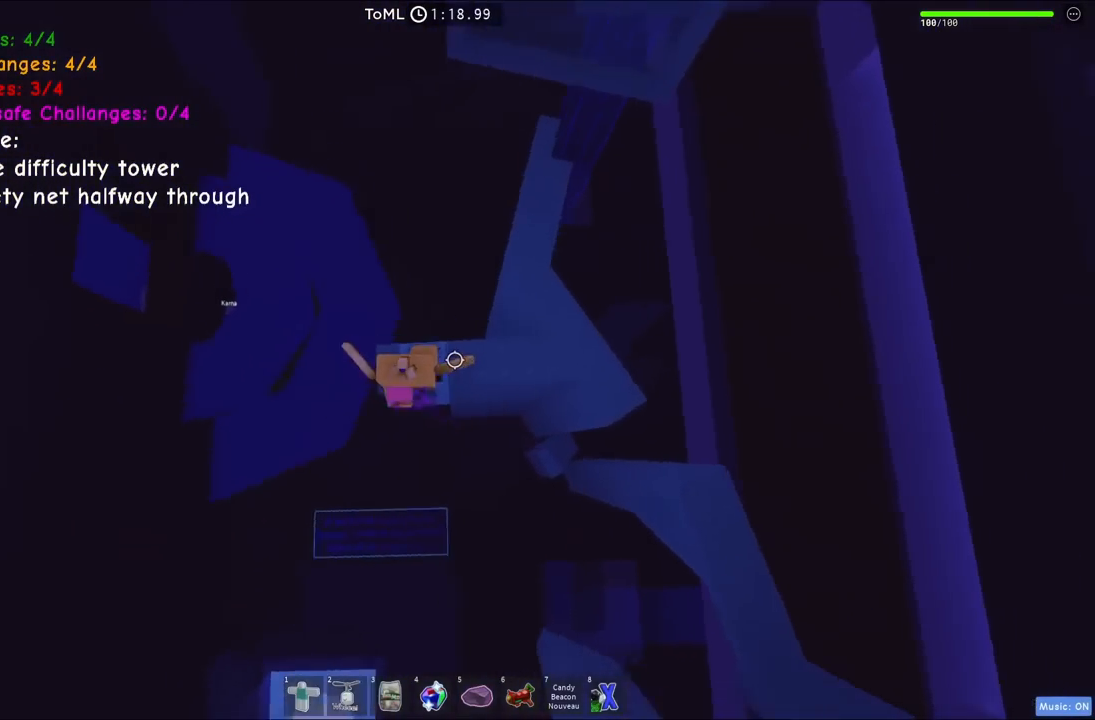
{"keys": ["w"], "events": [[100, "space", "down"], [267, "space", "up"]]}
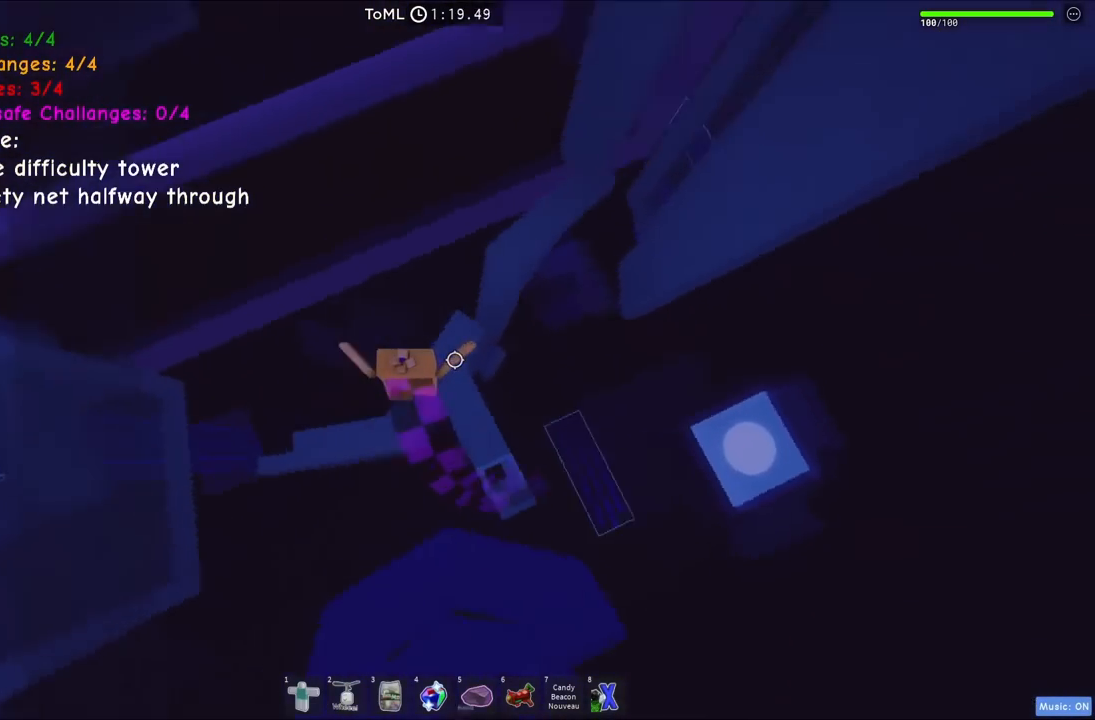
{"keys": ["w"], "events": [[200, "space", "down"], [350, "space", "up"]]}
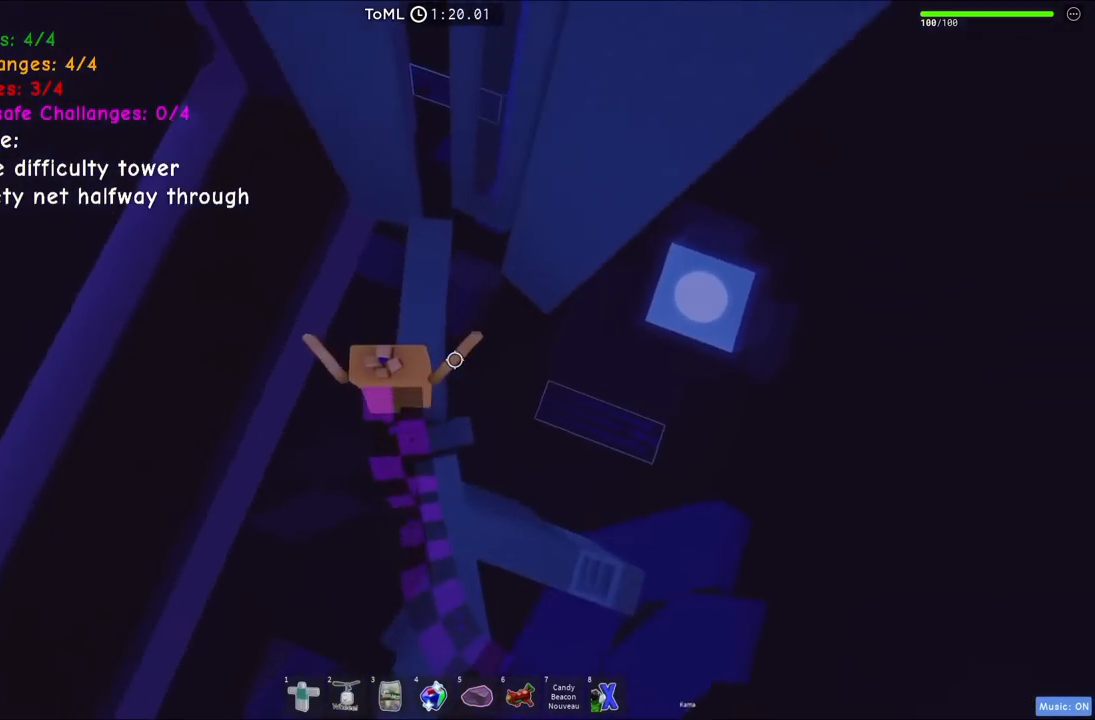
{"keys": ["d"], "events": [[434, "w", "up"], [484, "d", "down"]]}
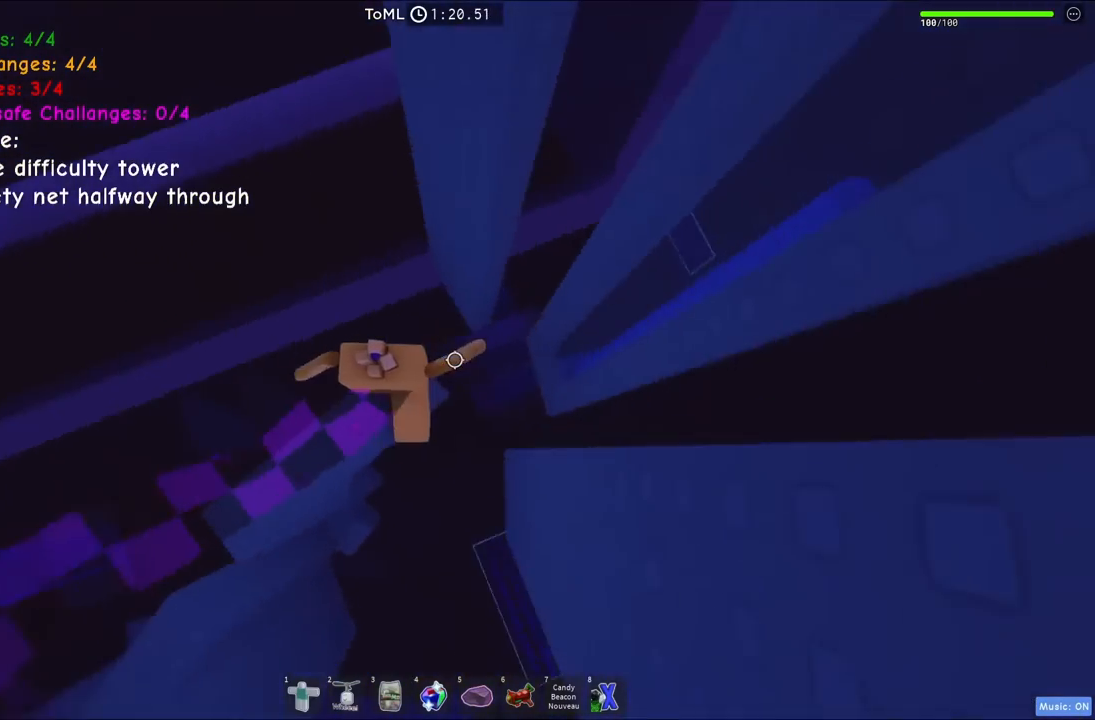
{"keys": ["d", "space"], "events": [[17, "d", "up"], [267, "d", "down"], [400, "space", "down"]]}
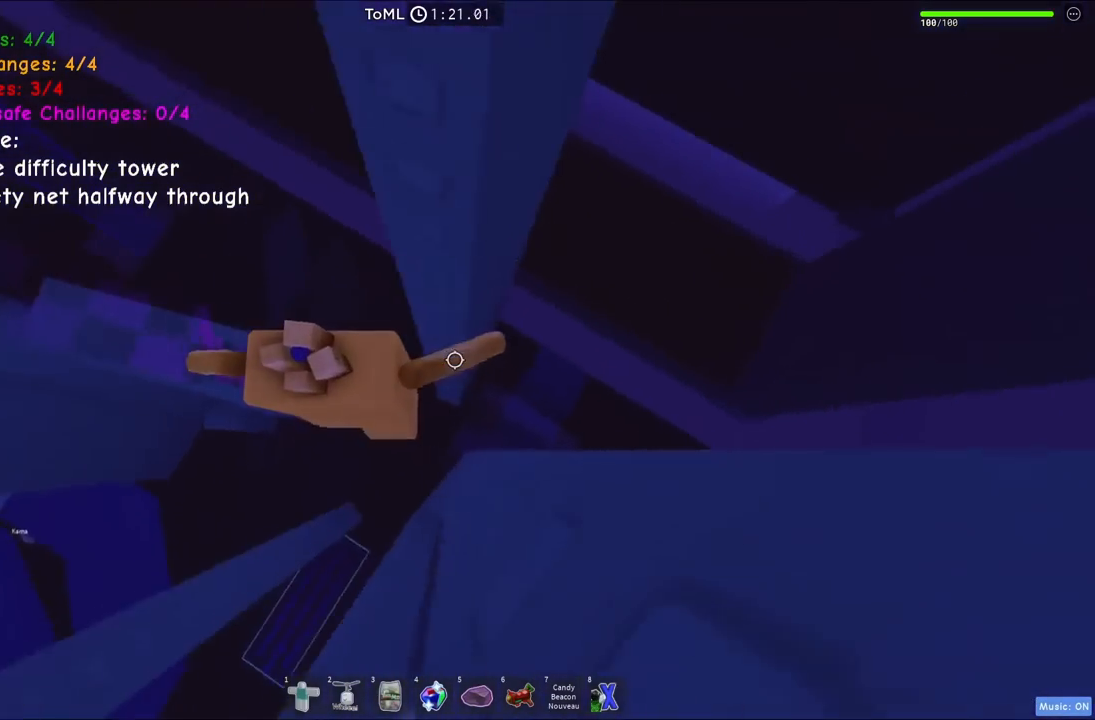
{"keys": [], "events": [[67, "space", "up"], [250, "s", "down"], [450, "s", "up"], [467, "d", "up"]]}
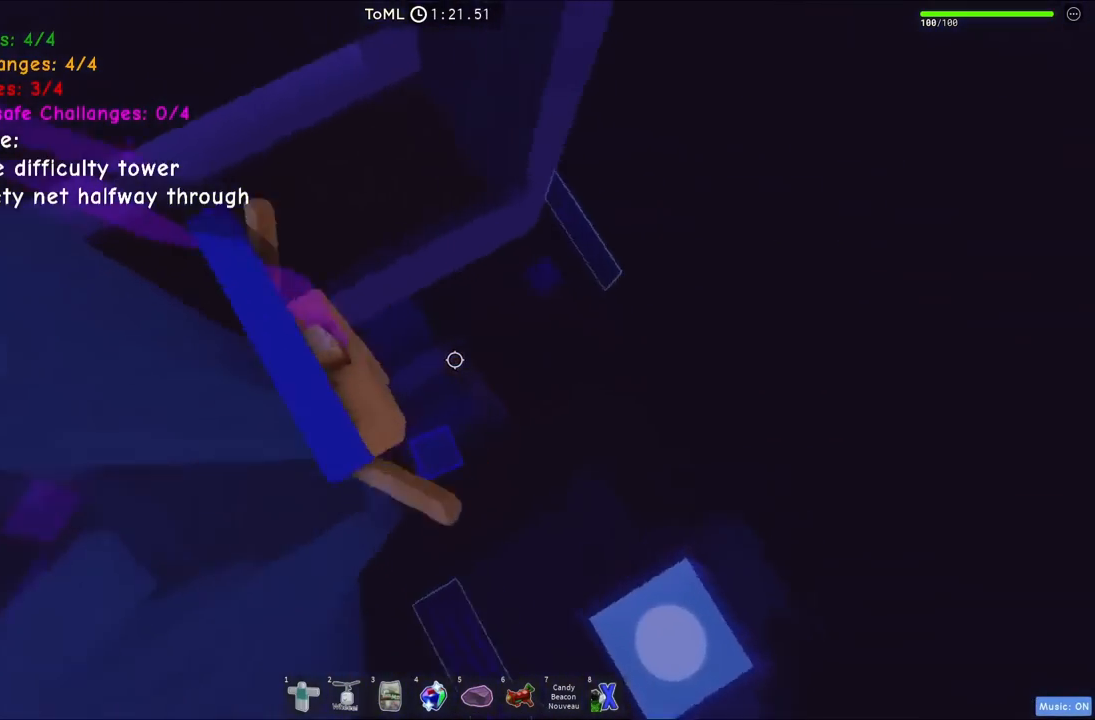
{"keys": ["w"], "events": [[117, "w", "down"]]}
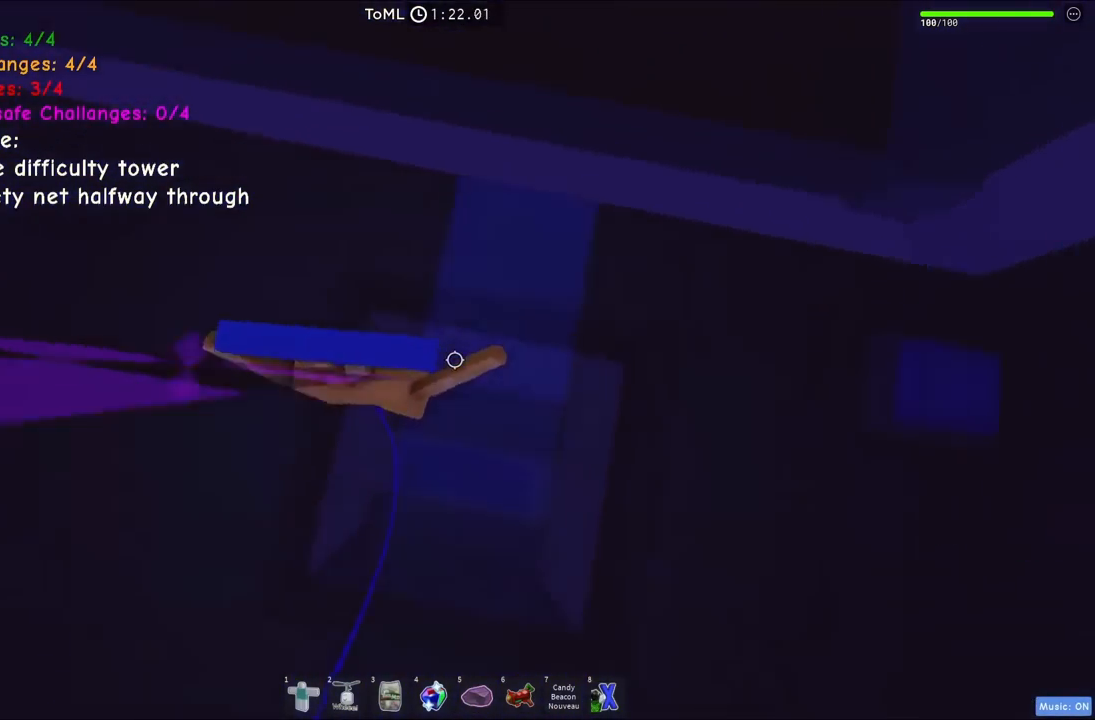
{"keys": ["d"], "events": [[117, "d", "down"], [500, "w", "up"]]}
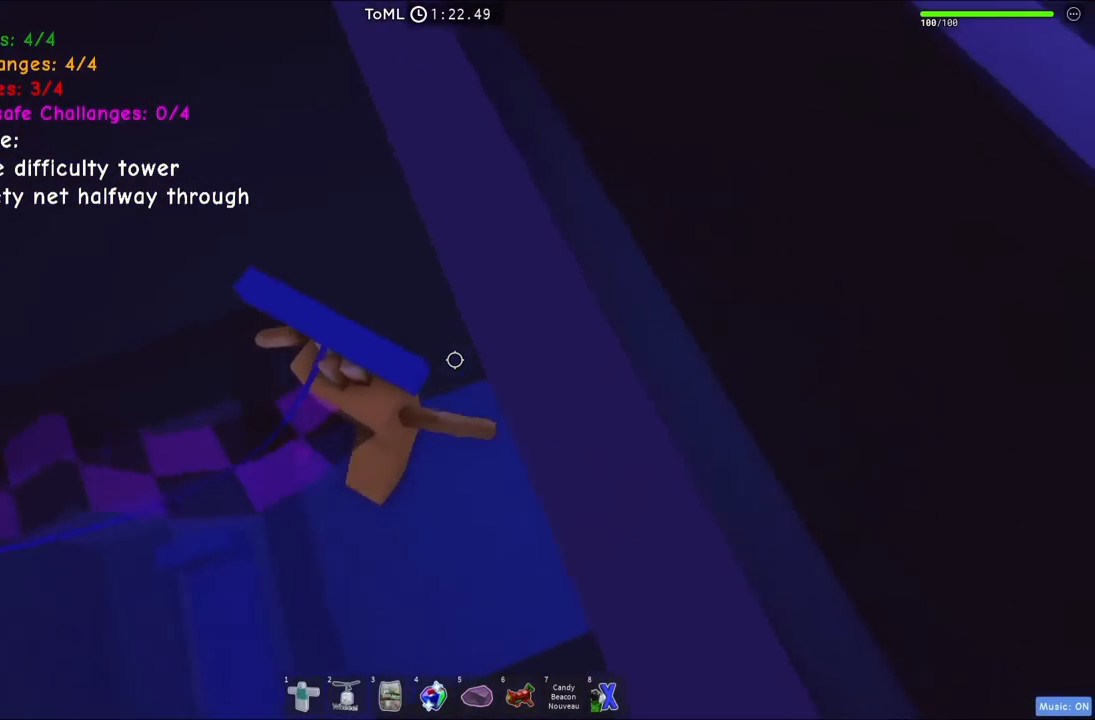
{"keys": ["a"], "events": [[367, "d", "up"], [467, "a", "down"]]}
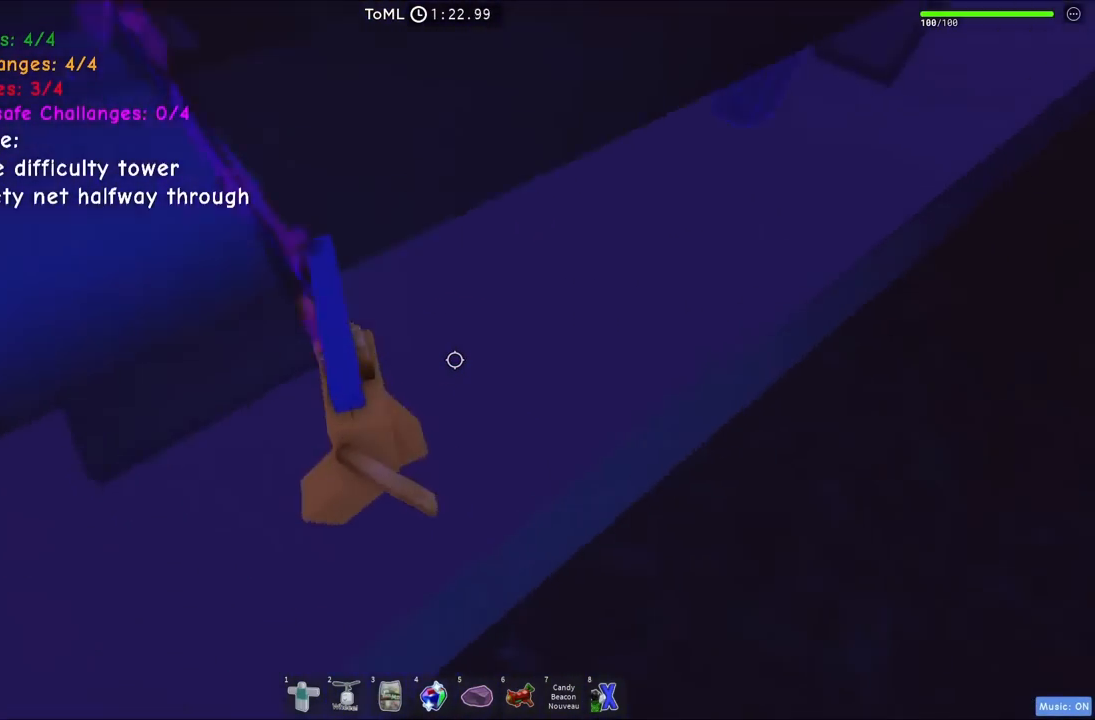
{"keys": ["d", "w"], "events": [[50, "w", "down"], [67, "a", "up"], [334, "d", "down"]]}
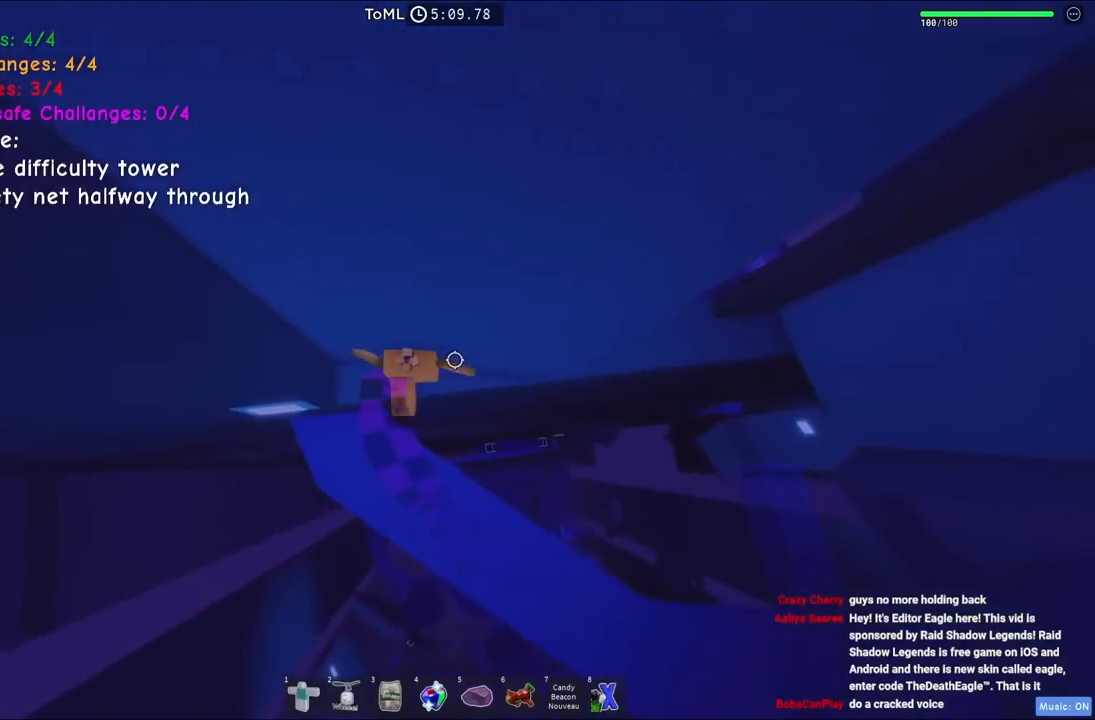
{"keys": ["d"], "events": [[184, "d", "up"], [200, "w", "up"], [350, "d", "down"]]}
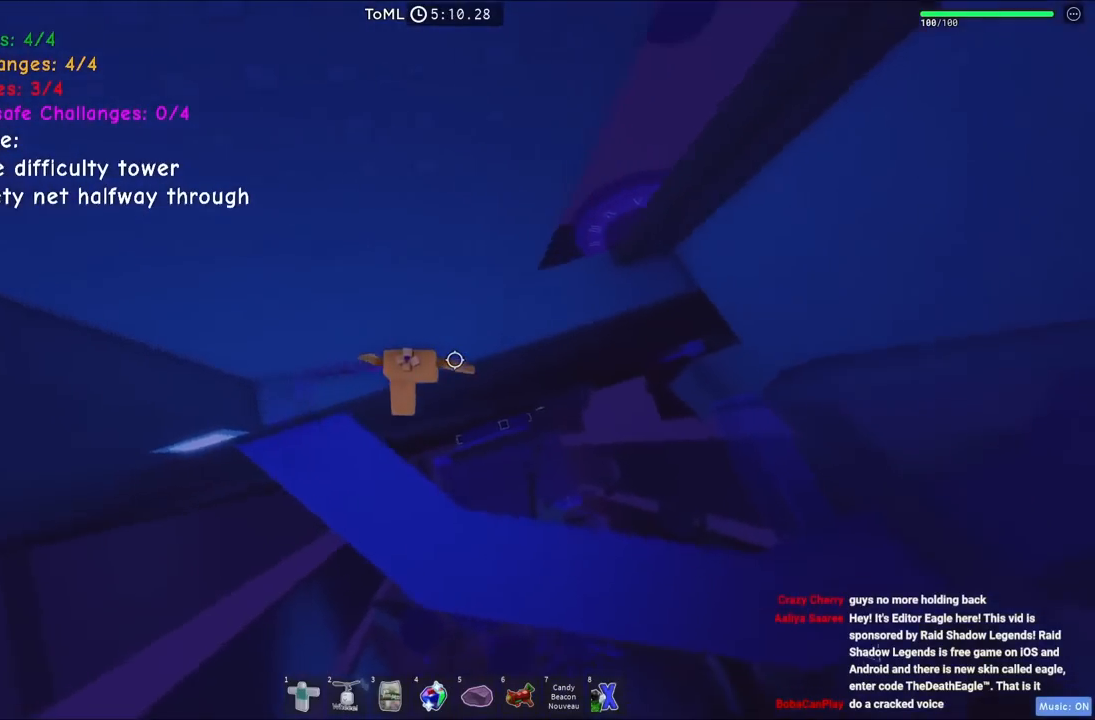
{"keys": ["d"], "events": [[50, "space", "down"], [200, "space", "up"]]}
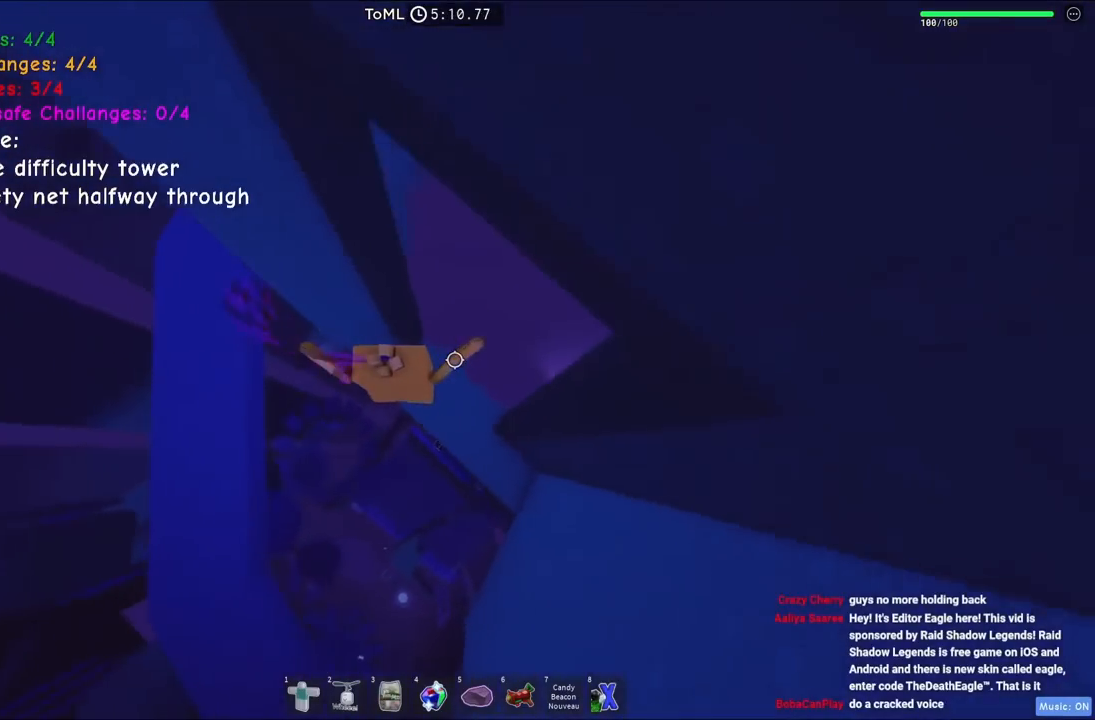
{"keys": [], "events": [[17, "w", "down"], [50, "d", "up"], [50, "w", "up"], [334, "w", "down"], [384, "d", "down"], [467, "d", "up"], [484, "w", "up"]]}
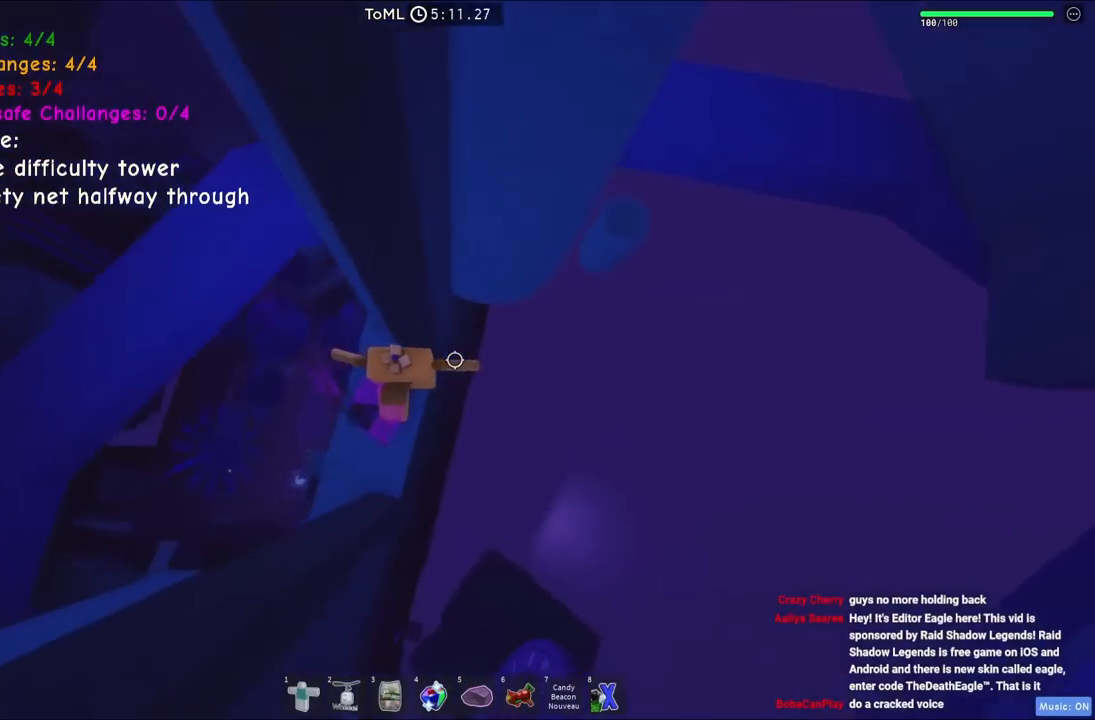
{"keys": ["d", "space"], "events": [[184, "d", "down"], [350, "space", "down"]]}
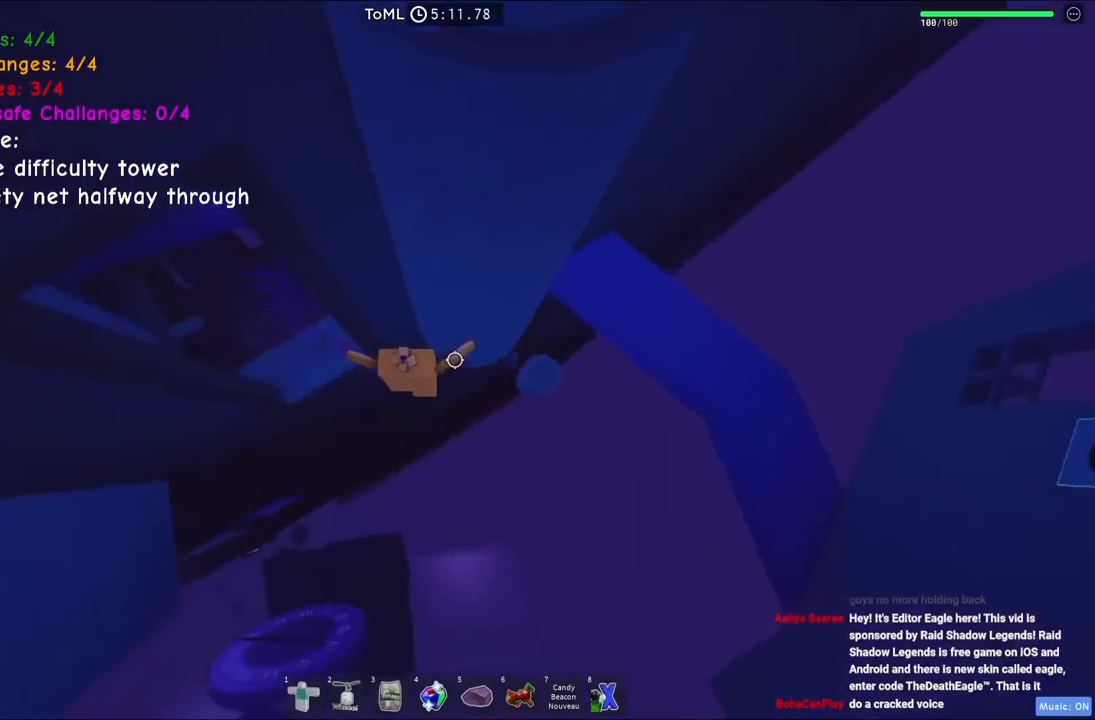
{"keys": ["space", "w"], "events": [[34, "space", "up"], [300, "w", "down"], [417, "d", "up"], [434, "space", "down"]]}
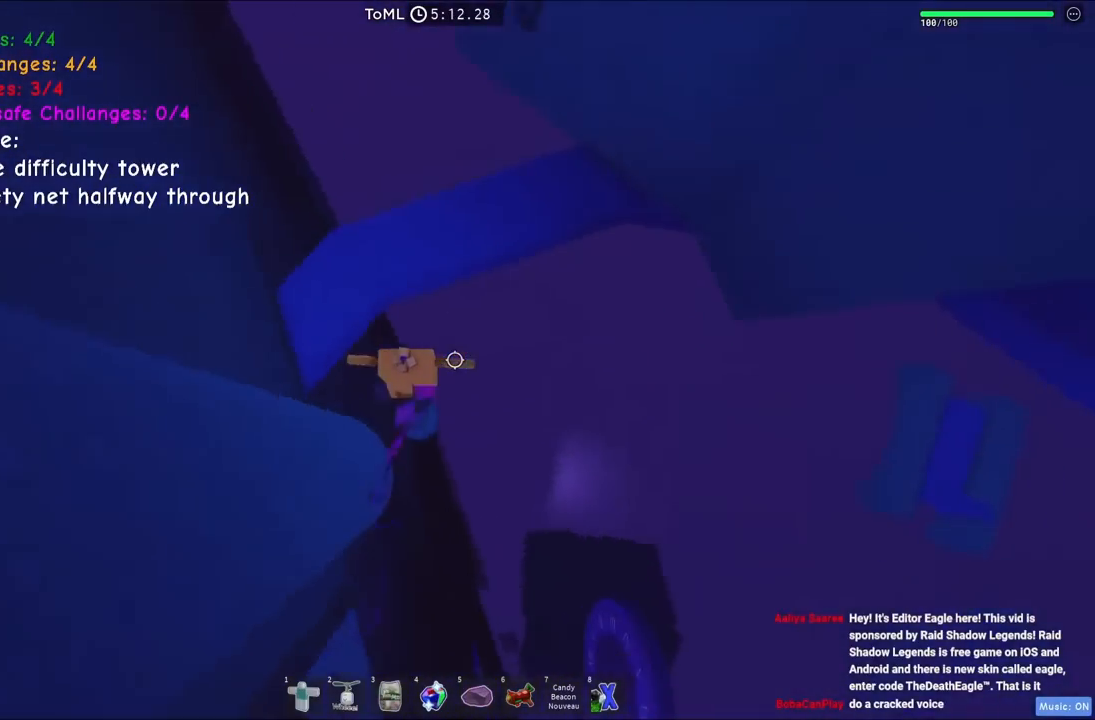
{"keys": ["space", "w"], "events": [[150, "space", "up"], [317, "space", "down"]]}
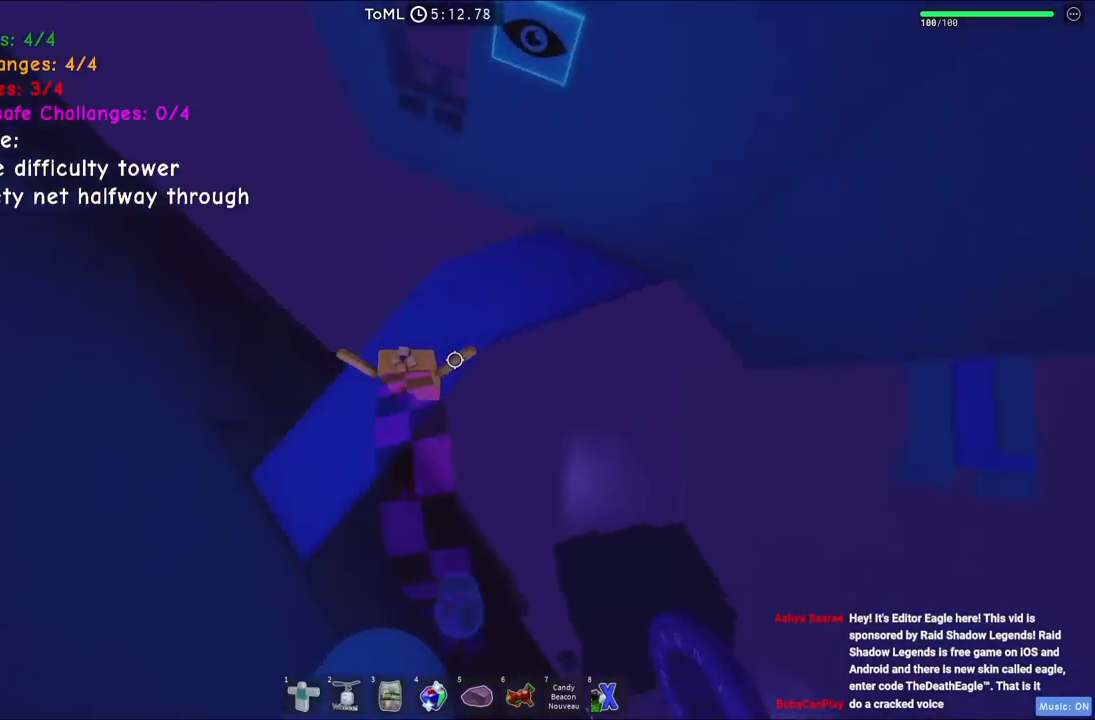
{"keys": ["w"], "events": [[334, "space", "up"]]}
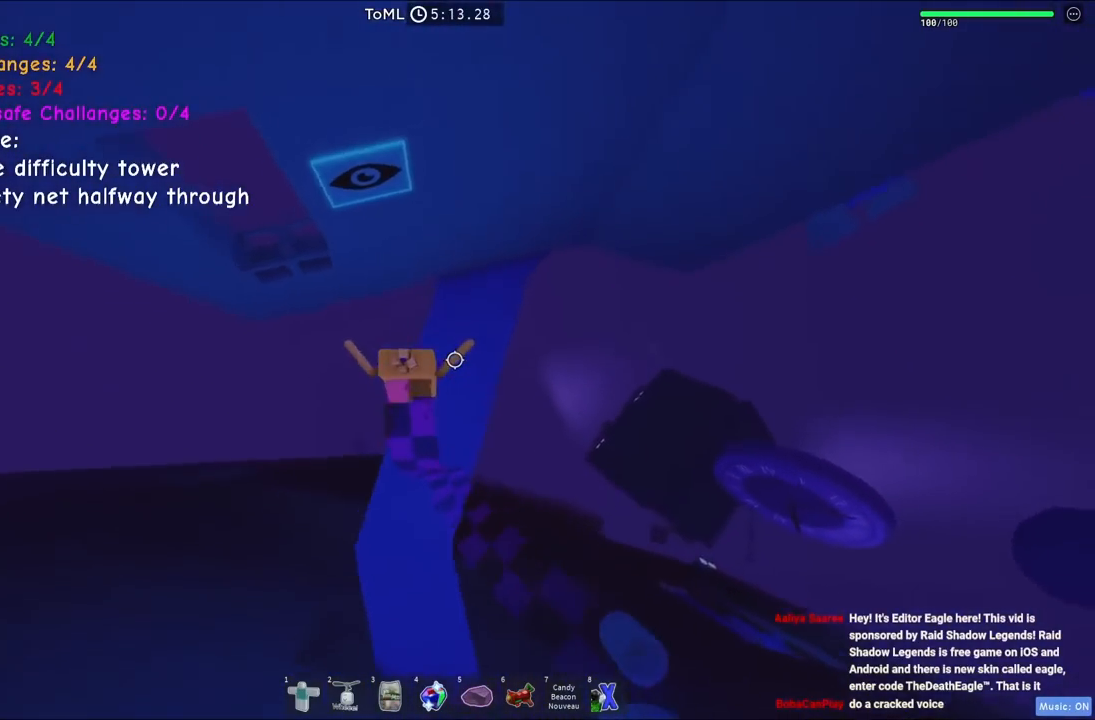
{"keys": ["w"], "events": [[150, "a", "down"], [217, "space", "down"], [434, "space", "up"], [484, "a", "up"]]}
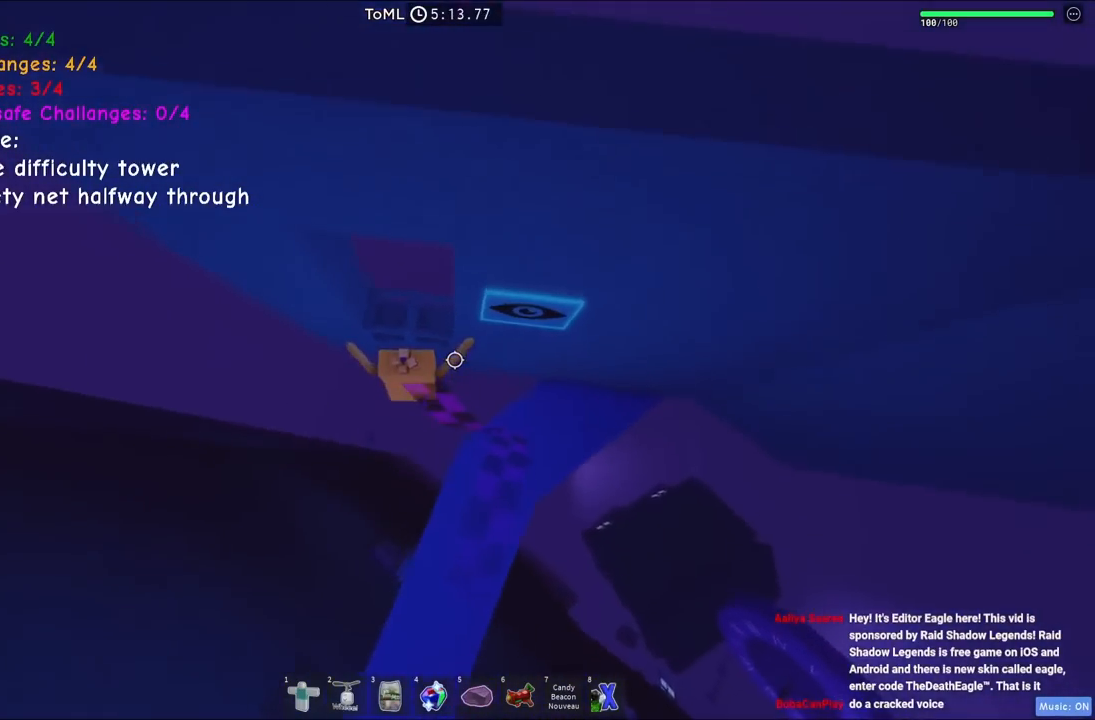
{"keys": [], "events": [[100, "d", "down"], [217, "d", "up"], [217, "w", "up"]]}
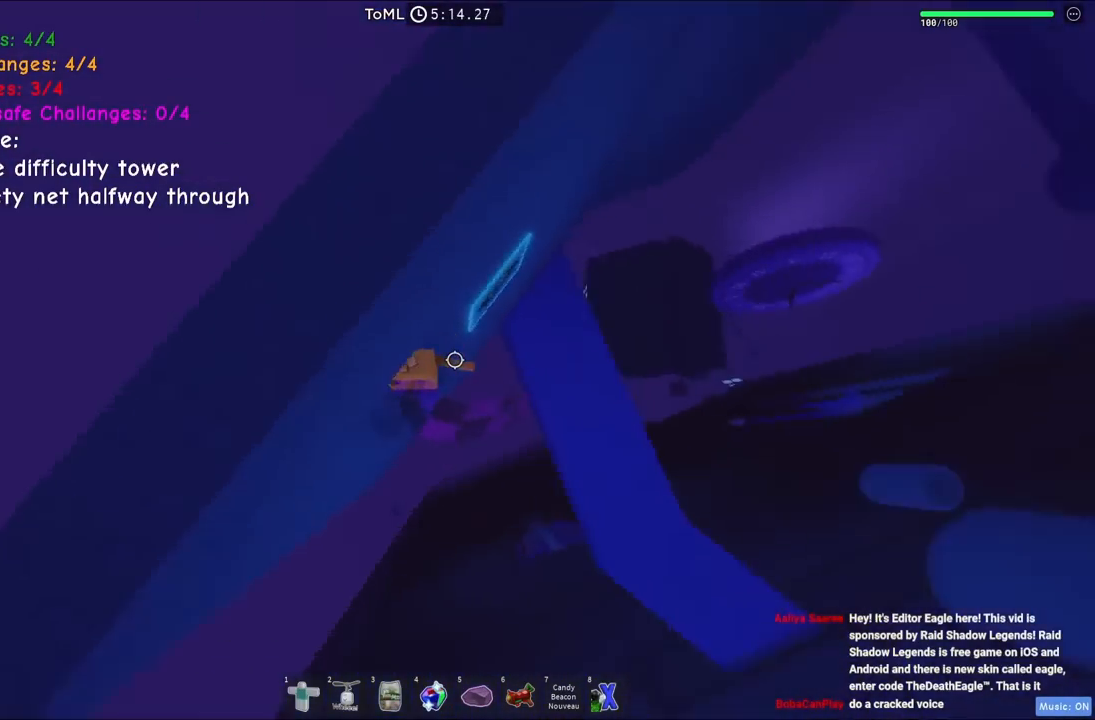
{"keys": [], "events": []}
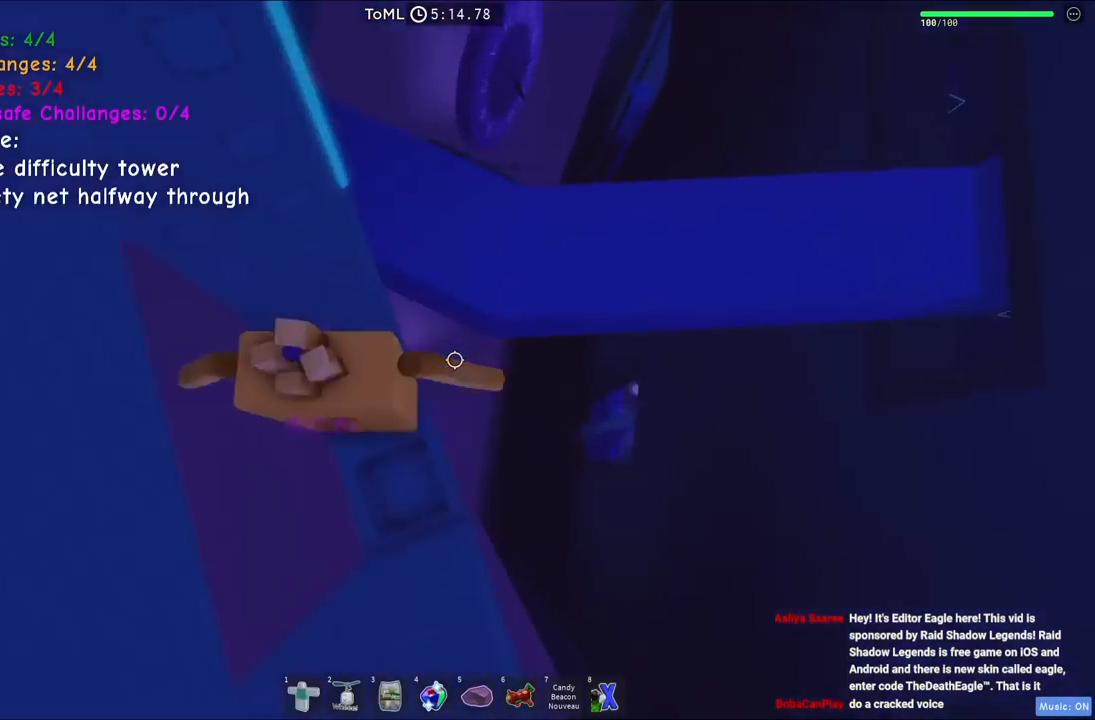
{"keys": ["a", "space"], "events": [[317, "a", "down"], [467, "space", "down"]]}
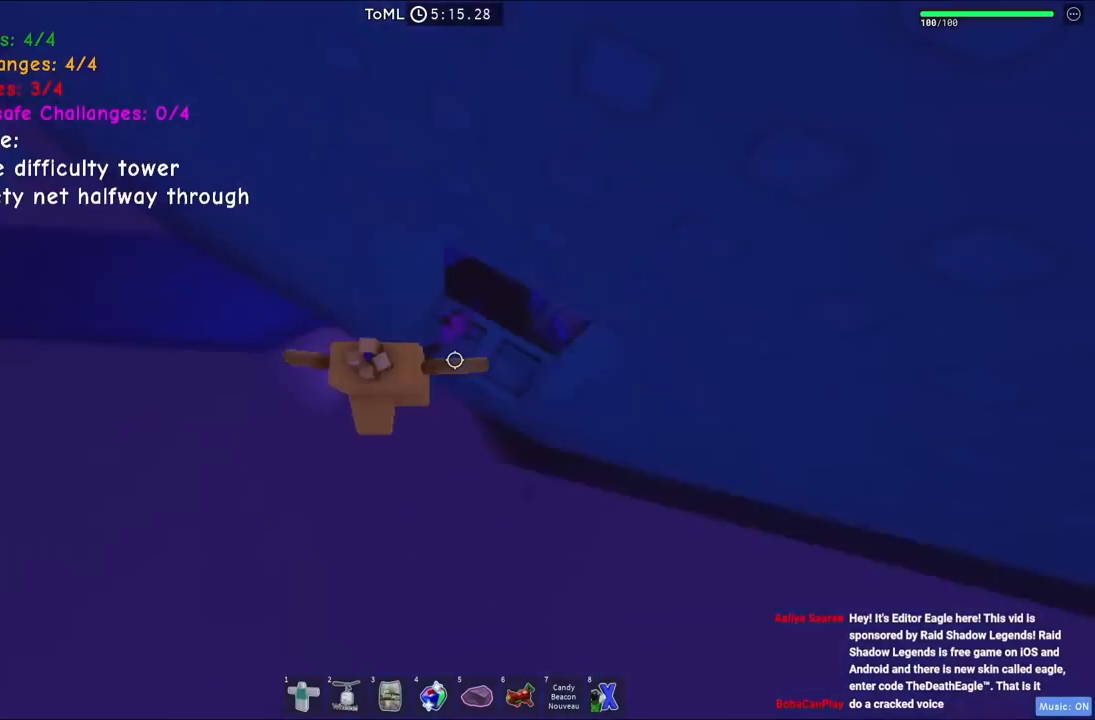
{"keys": ["a"], "events": [[150, "space", "up"]]}
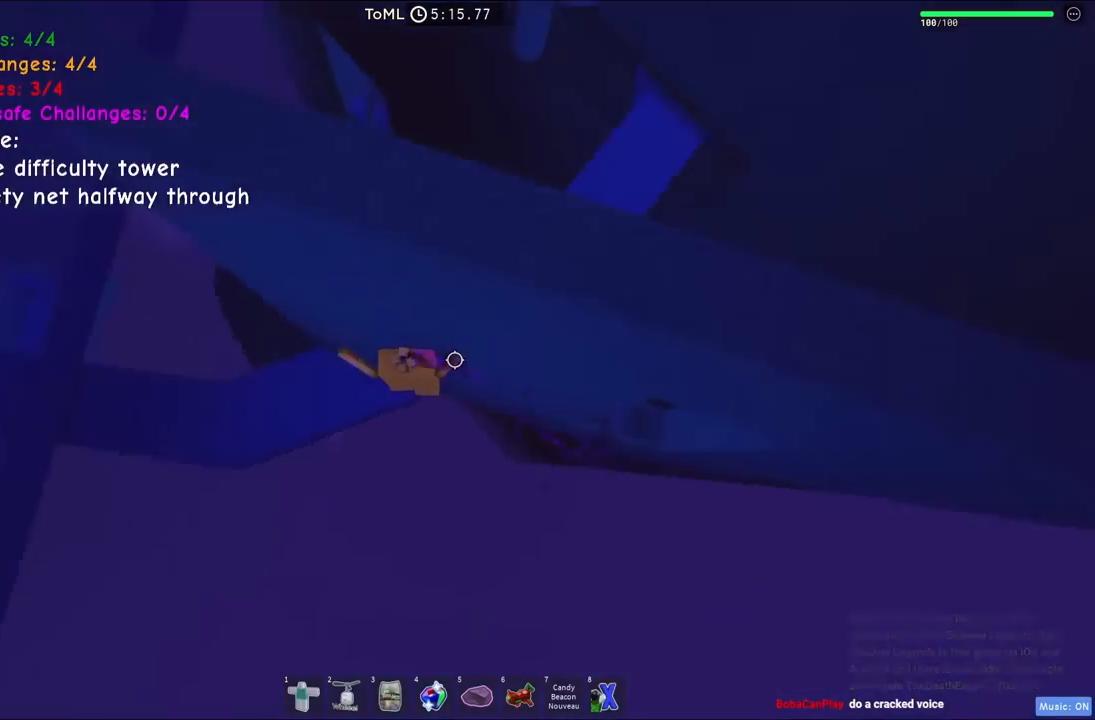
{"keys": ["w"], "events": [[34, "w", "down"], [134, "space", "down"], [217, "a", "up"], [317, "space", "up"]]}
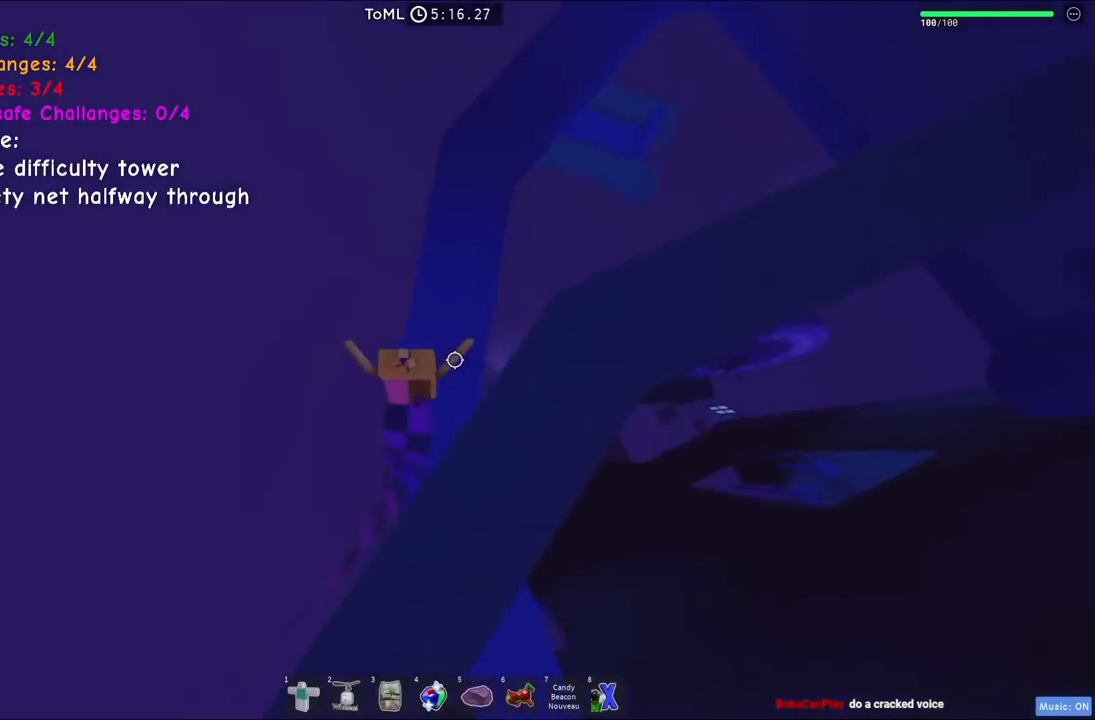
{"keys": ["w"], "events": [[84, "space", "down"], [267, "space", "up"]]}
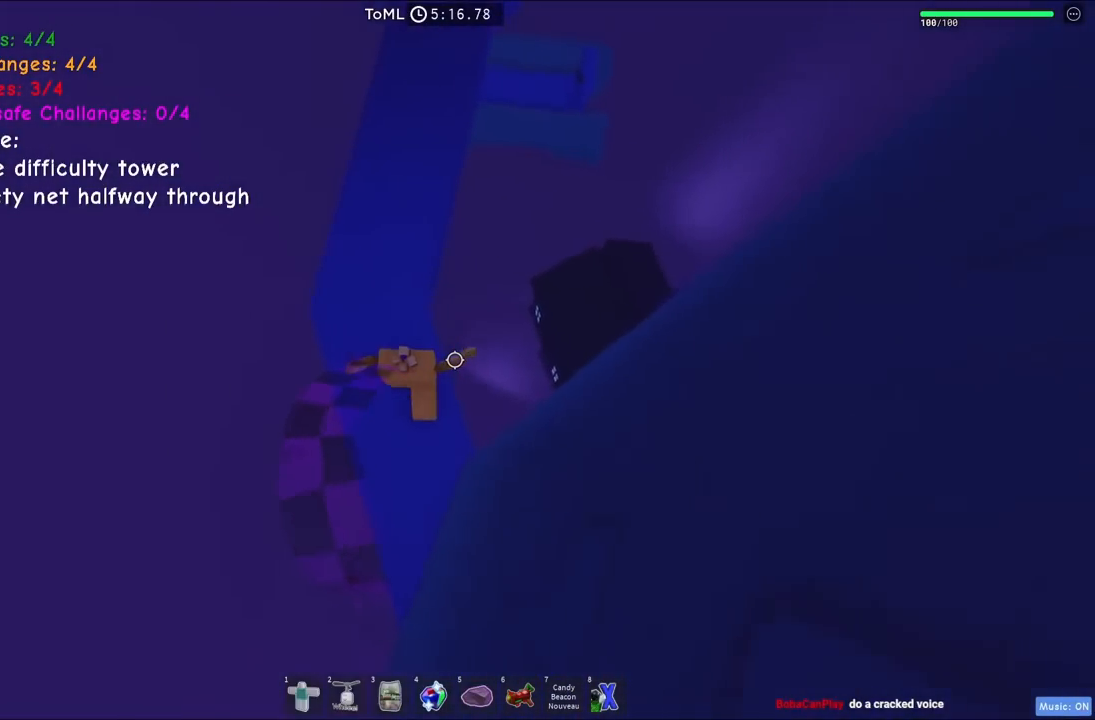
{"keys": ["space", "w"], "events": [[184, "space", "down"]]}